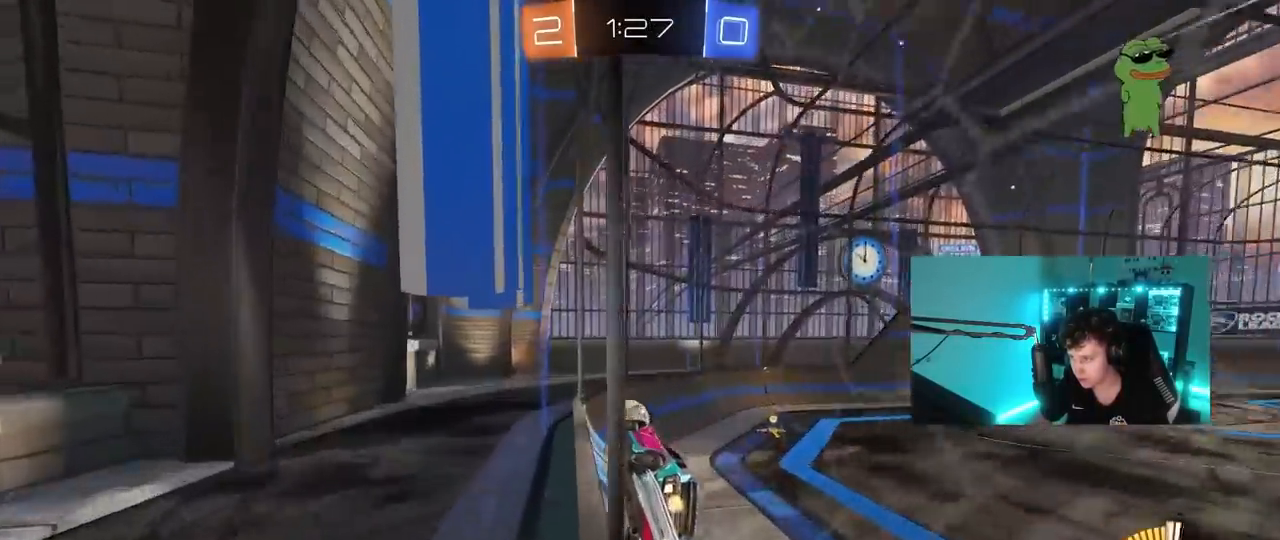
Gameplay with keyboard and mouse; each line is a JSON object with the keys and mouse buttons held at the frame after it. "events" lists presses ("down") and releases ("up") of "1", "2", "3", "4", "5", "a", "alt", "c", "caps_lock", "ctrl", "d", "e", "f", "g", "q", "r", "s", "shift", "space", "t", "tab", "v", "w", "x", "z", "mouse_left", "mouse_wheel" and "mouse_right" between this image and that frame as [ms after this image, input, new state], when the widget could be followed in between. "mouse_left", "mouse_wheel", "mouse_right" = the "left", "wheel", "right" buttons of the "mouse" list. No other keys are recorded. "wheel" means that the mouse wheel is clicked or scrolled. "mouse_move" is the direction in which the mouse moves at that frame (one of eight, or "still"), when it could be read.
{"keys": ["d", "shift", "w"], "mouse": [], "mouse_move": "still", "events": [[83, "a", "down"], [83, "mouse_left", "down"], [233, "a", "up"], [367, "d", "down"], [367, "mouse_left", "up"], [417, "shift", "down"]]}
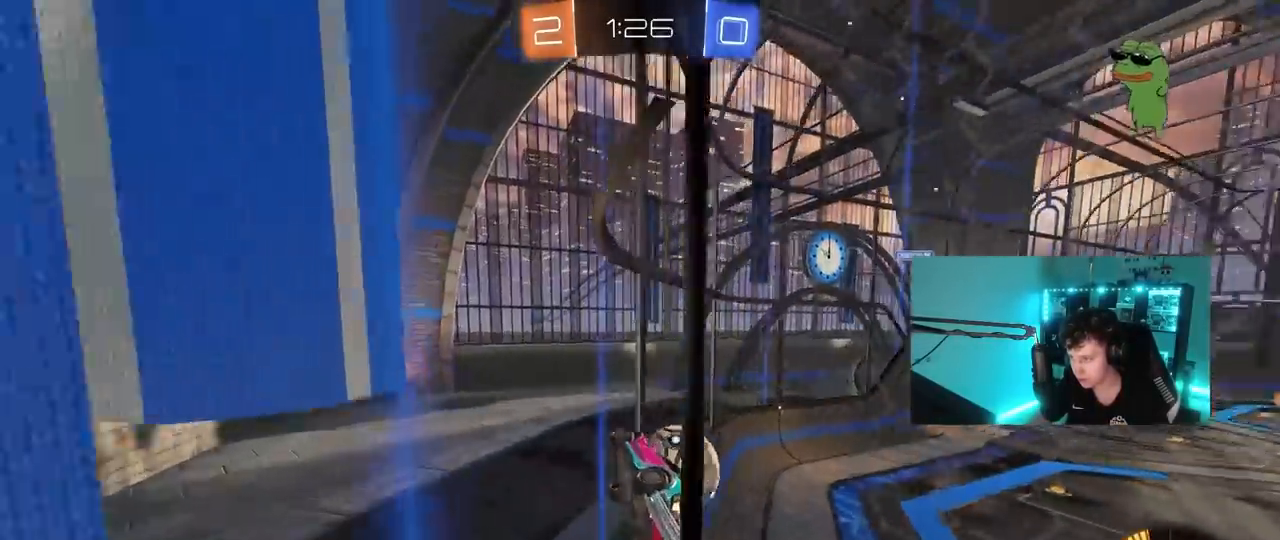
{"keys": ["w"], "mouse": ["left"], "mouse_move": "still", "events": [[17, "mouse_left", "down"], [50, "shift", "up"], [100, "mouse_left", "up"], [200, "mouse_left", "down"], [383, "d", "up"]]}
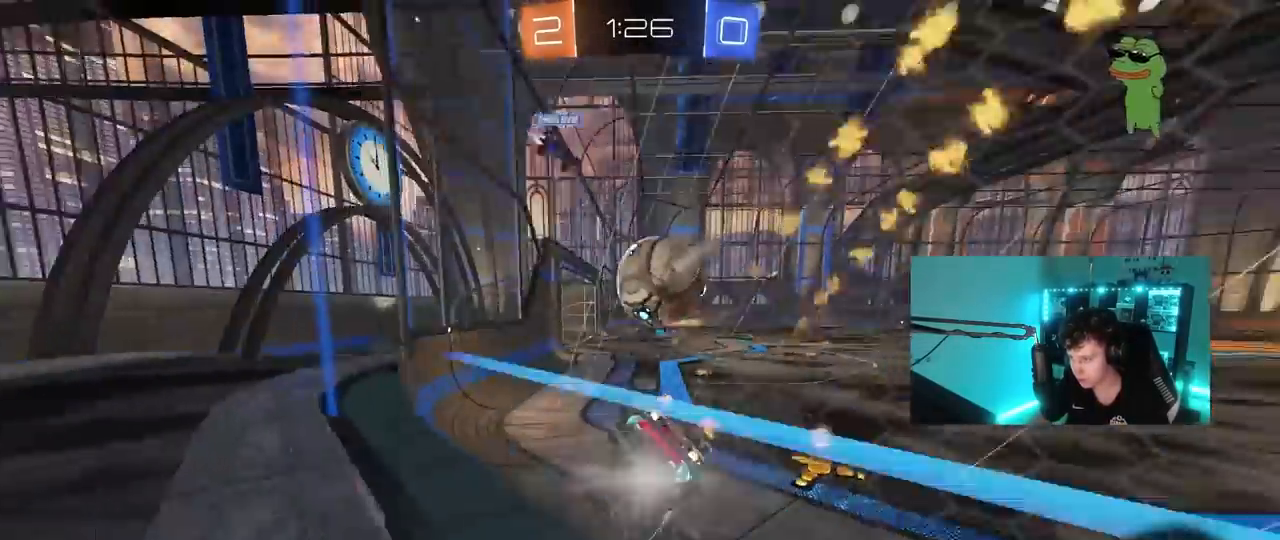
{"keys": [], "mouse": ["left", "right"], "mouse_move": "down-left", "events": [[167, "a", "down"], [300, "mouse_left", "up"], [350, "a", "up"], [450, "mouse_right", "down"], [450, "w", "up"], [500, "mouse_left", "down"]]}
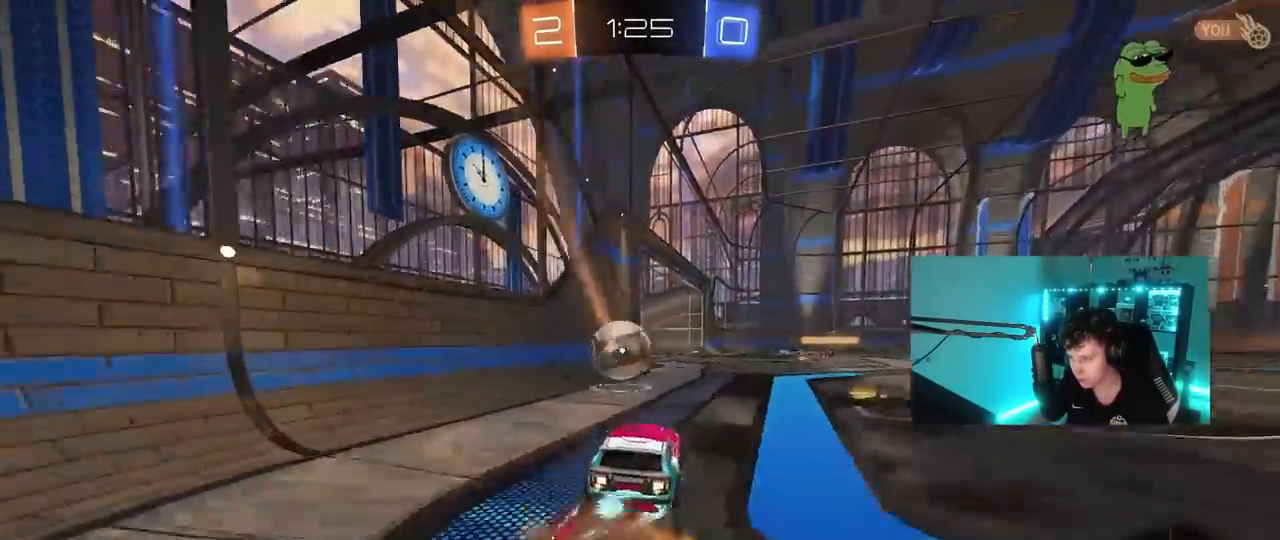
{"keys": [], "mouse": [], "mouse_move": "up-left", "events": [[50, "d", "down"], [50, "s", "down"], [133, "shift", "down"], [183, "s", "up"], [233, "mouse_right", "up"], [233, "shift", "up"], [367, "d", "up"], [467, "mouse_left", "up"]]}
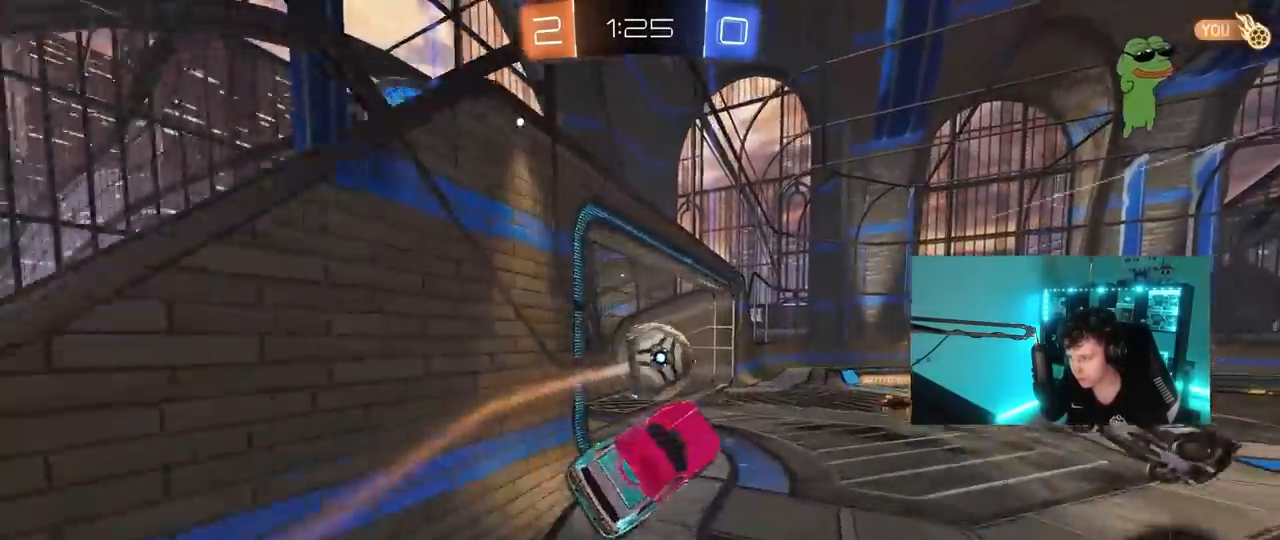
{"keys": ["d", "s", "shift"], "mouse": [], "mouse_move": "still", "events": [[17, "d", "down"], [50, "shift", "down"], [50, "w", "down"], [150, "mouse_right", "down"], [250, "s", "down"], [250, "w", "up"], [333, "mouse_right", "up"]]}
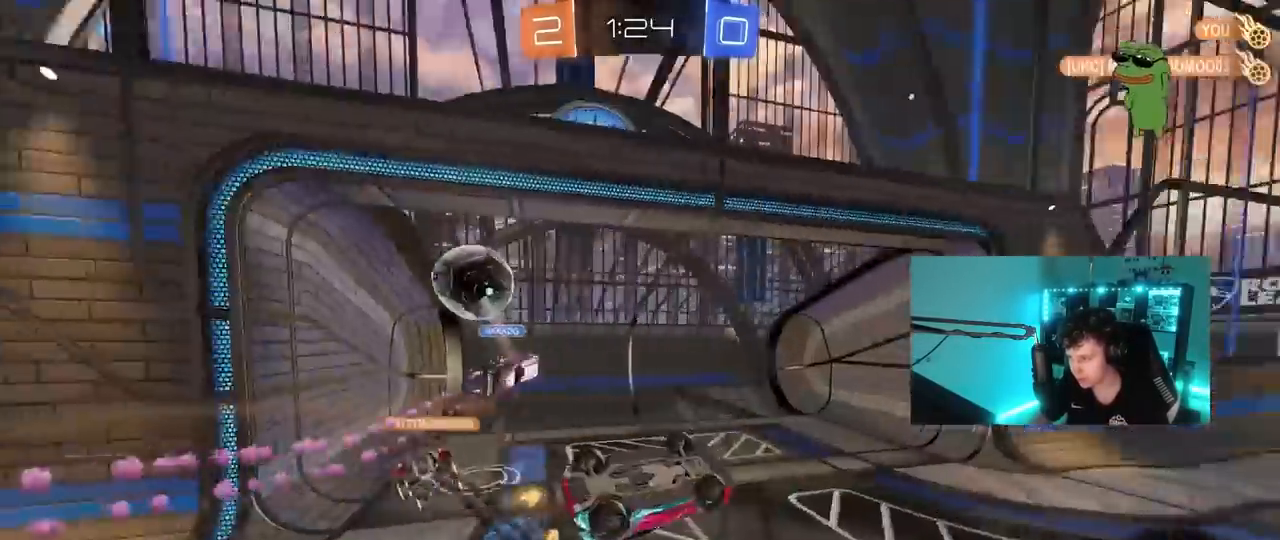
{"keys": ["tab"], "mouse": [], "mouse_move": "up-right", "events": [[167, "s", "up"], [167, "shift", "up"], [217, "d", "up"], [267, "space", "down"], [300, "tab", "down"], [400, "space", "up"]]}
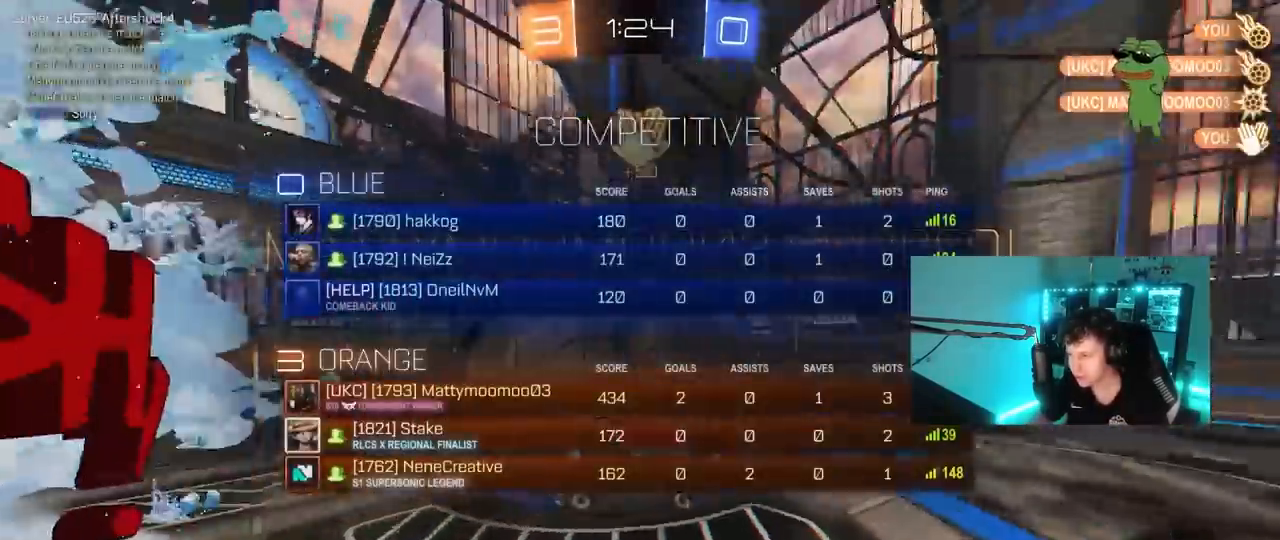
{"keys": ["d", "tab"], "mouse": [], "mouse_move": "still", "events": [[183, "d", "down"]]}
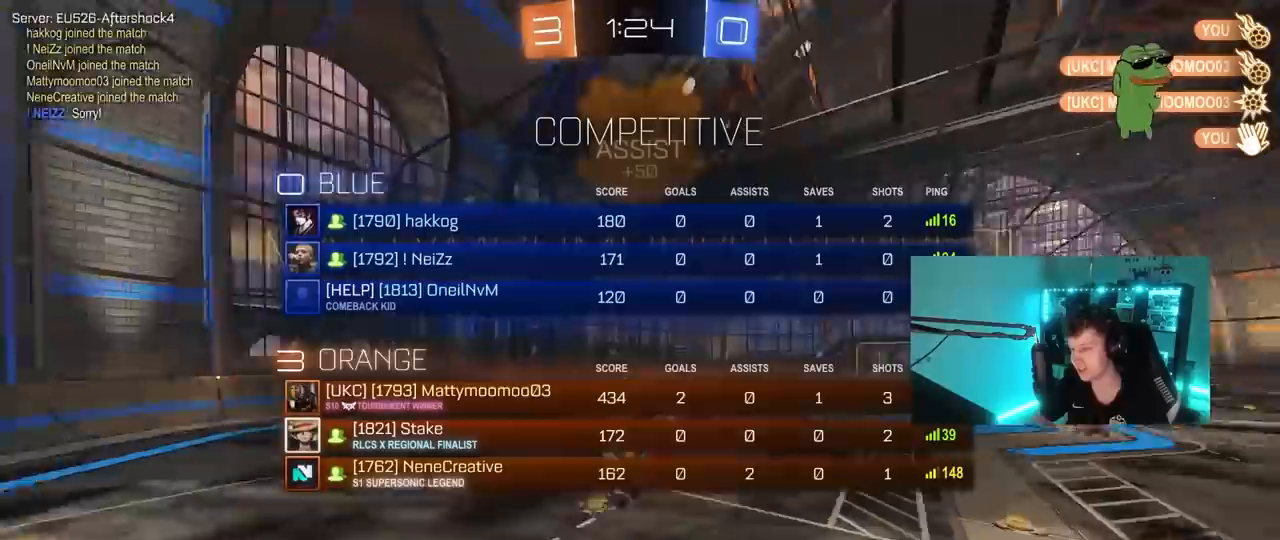
{"keys": ["s", "tab"], "mouse": [], "mouse_move": "still", "events": [[17, "d", "up"], [433, "s", "down"]]}
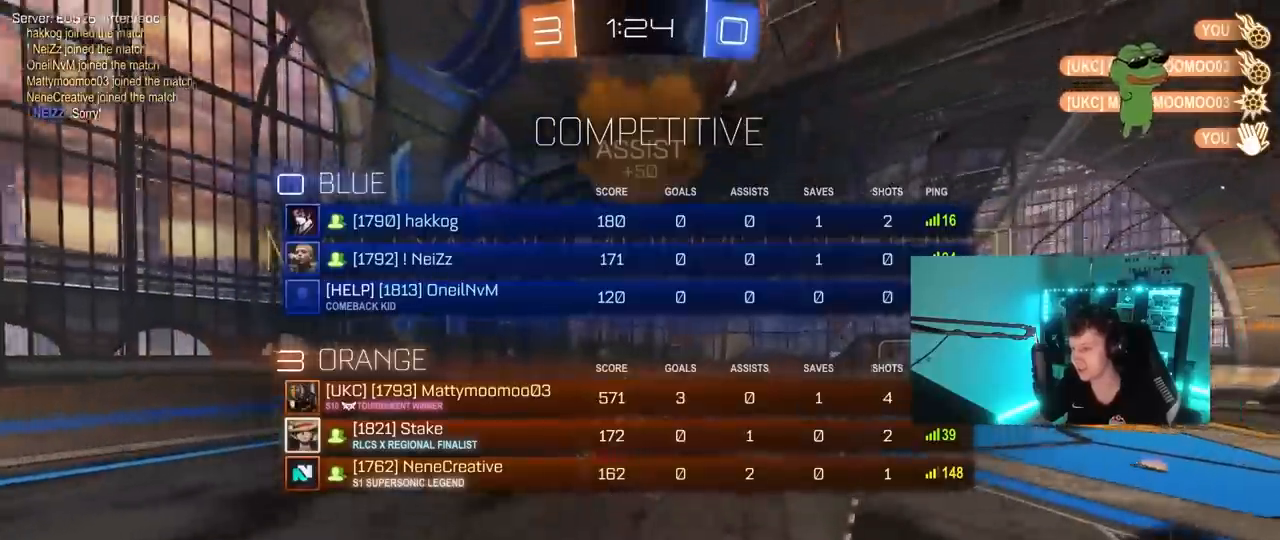
{"keys": [], "mouse": ["left"], "mouse_move": "still", "events": [[33, "mouse_left", "down"], [167, "s", "up"], [217, "tab", "up"], [267, "mouse_left", "up"], [300, "d", "down"], [350, "shift", "down"], [450, "d", "up"], [450, "shift", "up"], [500, "mouse_left", "down"]]}
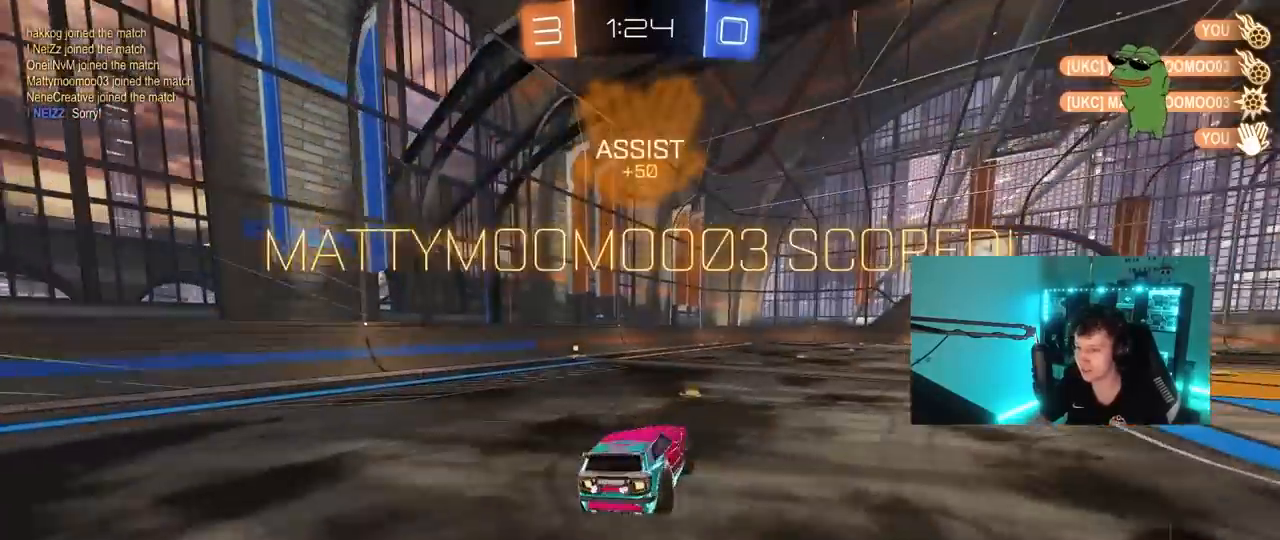
{"keys": ["d", "shift", "w"], "mouse": ["left", "right"], "mouse_move": "still", "events": [[83, "tab", "down"], [283, "tab", "up"], [317, "mouse_right", "down"], [317, "w", "down"], [417, "mouse_right", "up"], [417, "shift", "down"], [467, "d", "down"], [467, "mouse_right", "down"]]}
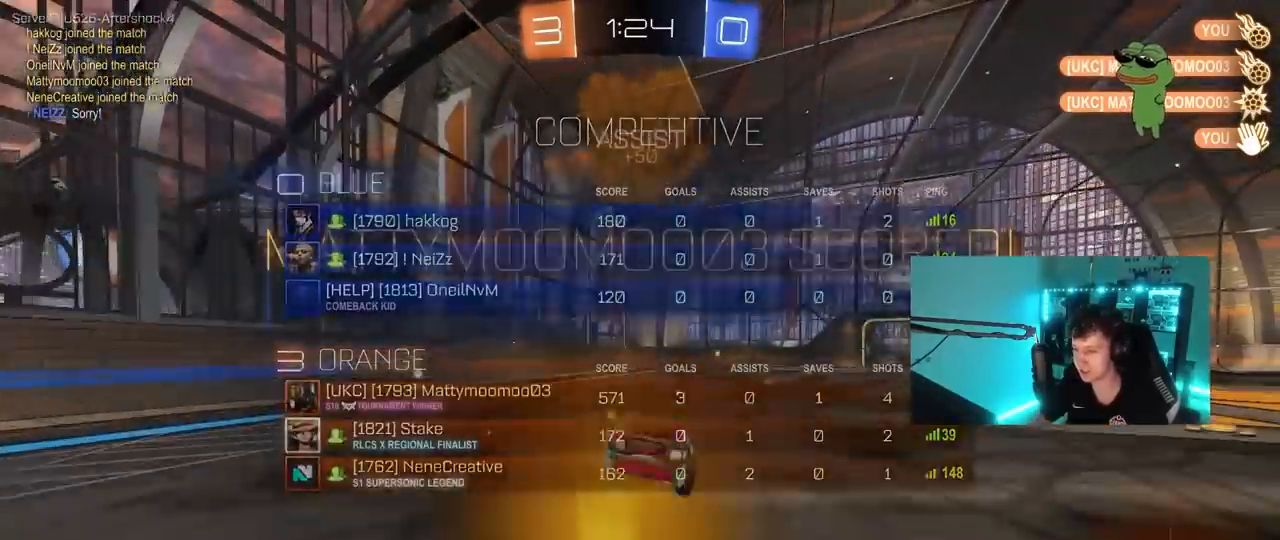
{"keys": [], "mouse": ["left"], "mouse_move": "still", "events": [[50, "s", "down"], [50, "w", "up"], [200, "mouse_right", "up"], [200, "shift", "up"], [300, "d", "up"], [333, "s", "up"], [383, "tab", "down"], [433, "tab", "up"]]}
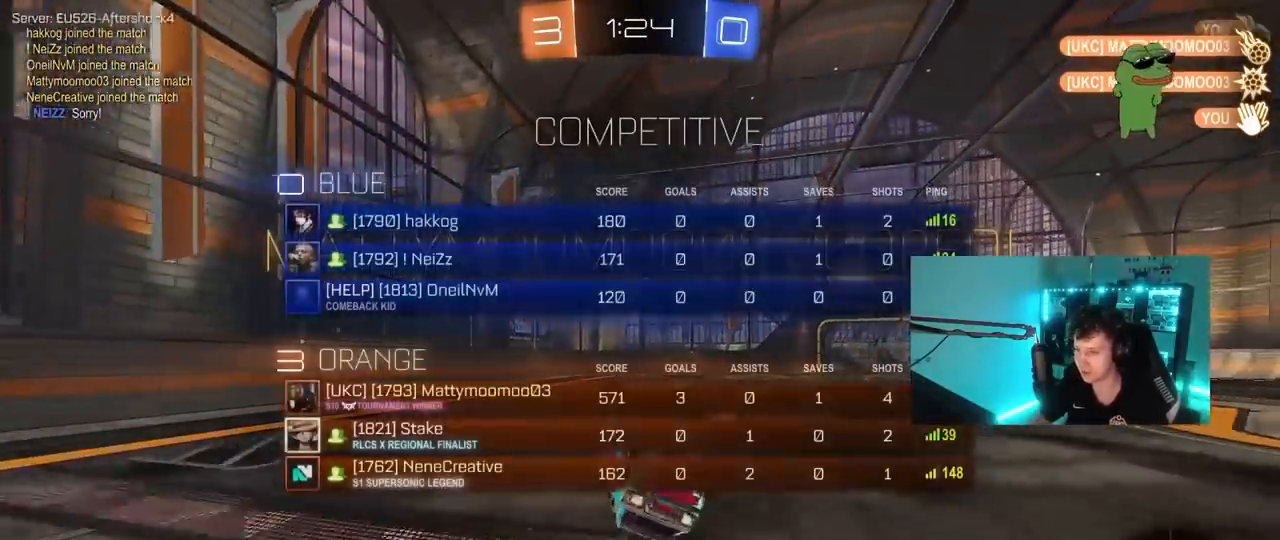
{"keys": [], "mouse": [], "mouse_move": "still", "events": [[33, "d", "down"], [67, "mouse_left", "up"], [67, "s", "down"], [67, "shift", "down"], [267, "s", "up"], [300, "d", "up"], [300, "shift", "up"]]}
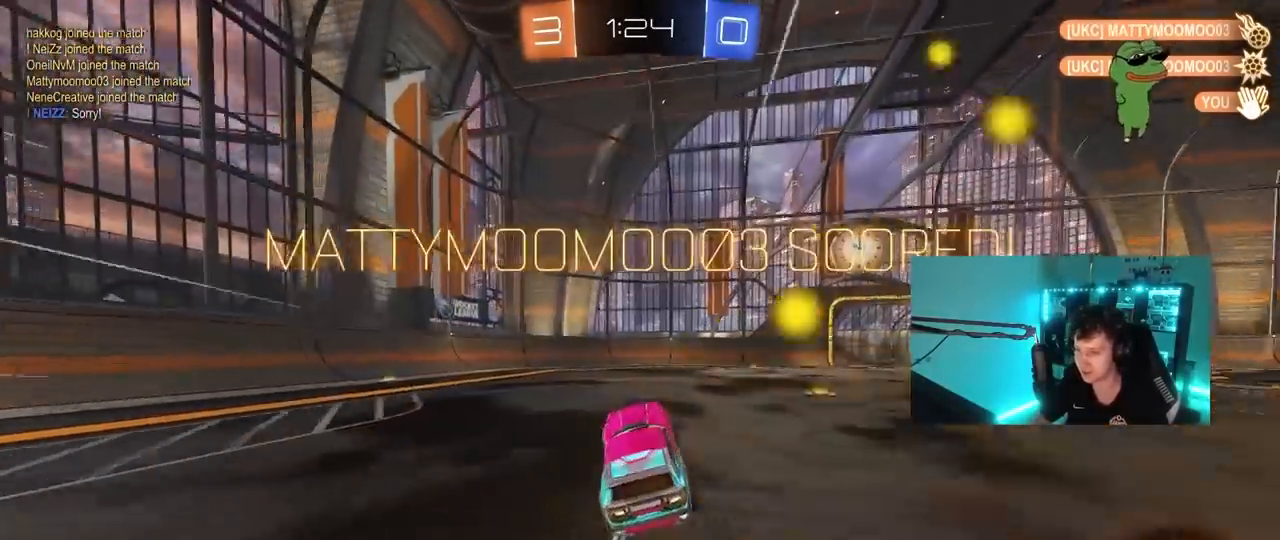
{"keys": [], "mouse": [], "mouse_move": "still", "events": [[33, "tab", "down"], [83, "w", "down"], [283, "tab", "up"], [317, "w", "up"]]}
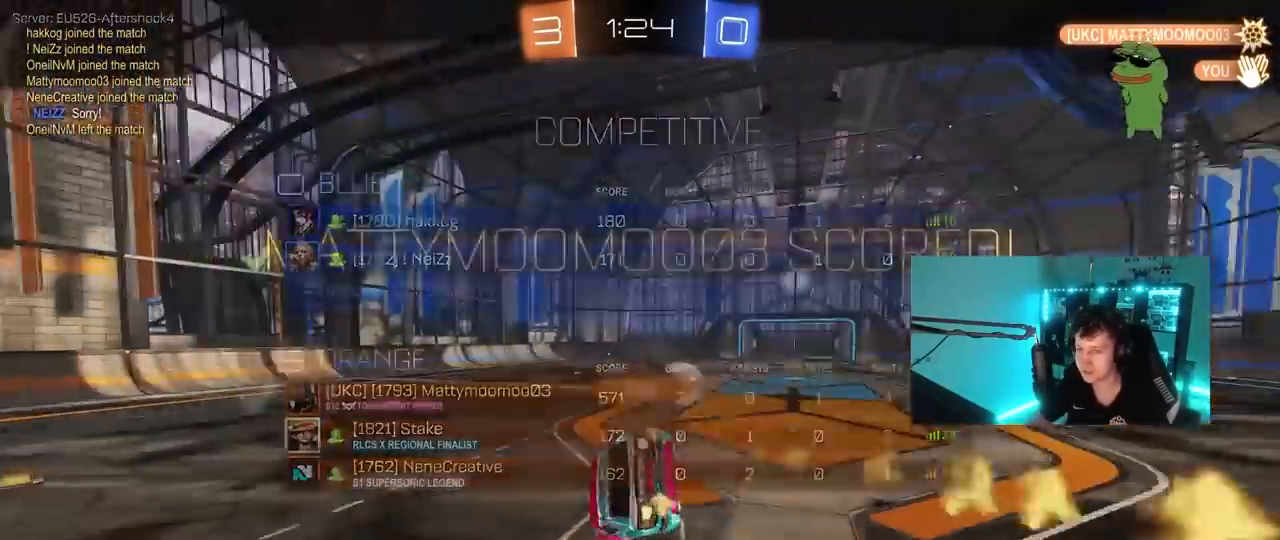
{"keys": ["tab"], "mouse": [], "mouse_move": "still", "events": [[433, "tab", "down"]]}
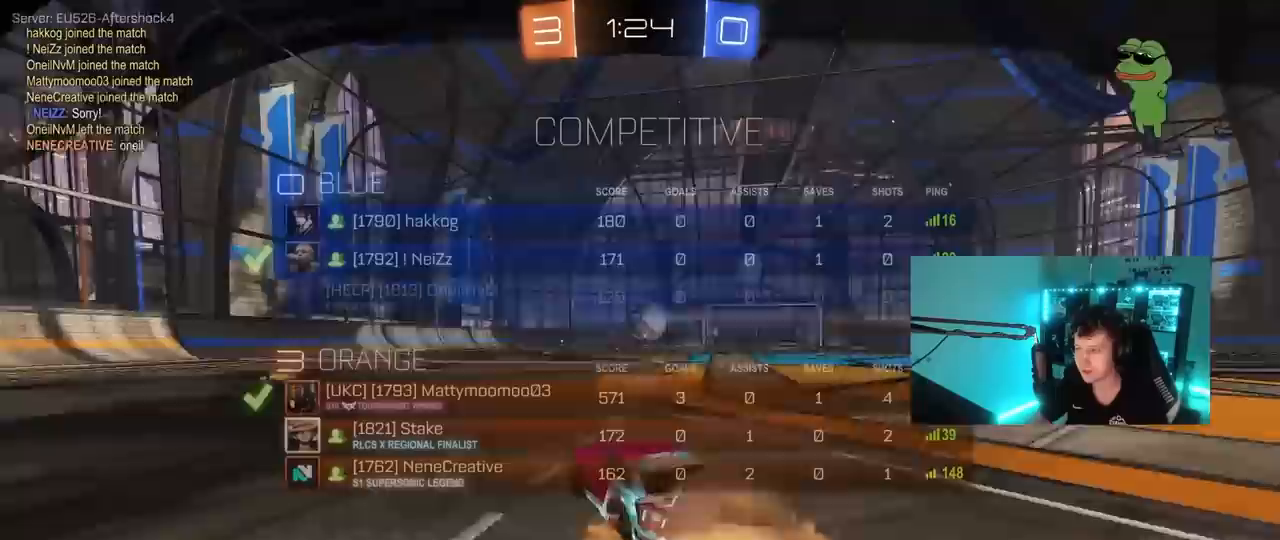
{"keys": [], "mouse": [], "mouse_move": "still", "events": [[350, "tab", "up"]]}
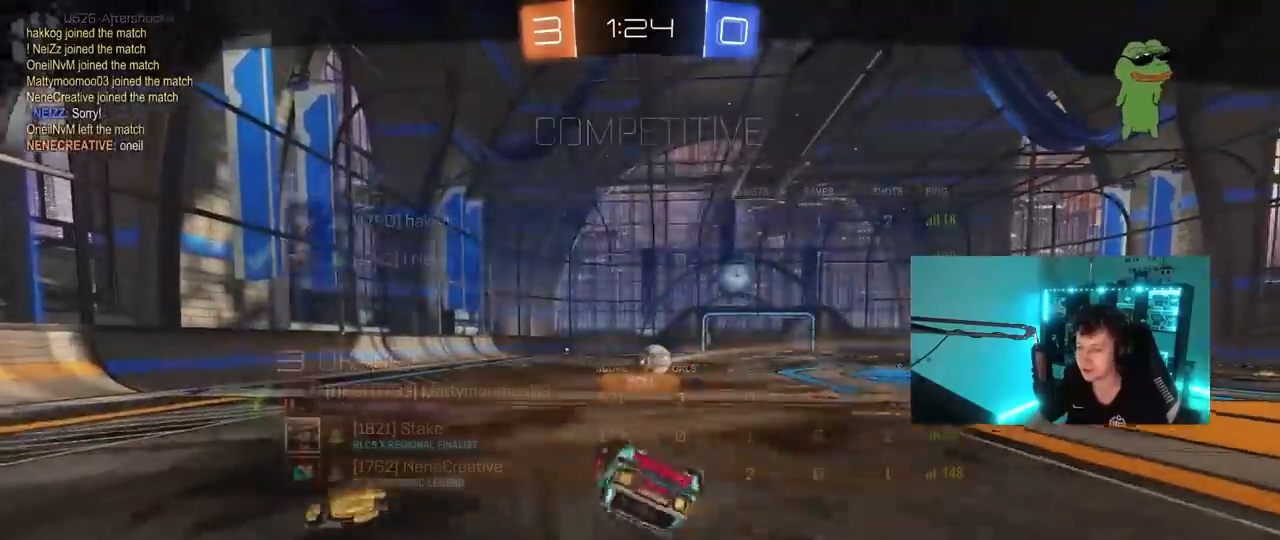
{"keys": [], "mouse": [], "mouse_move": "still", "events": []}
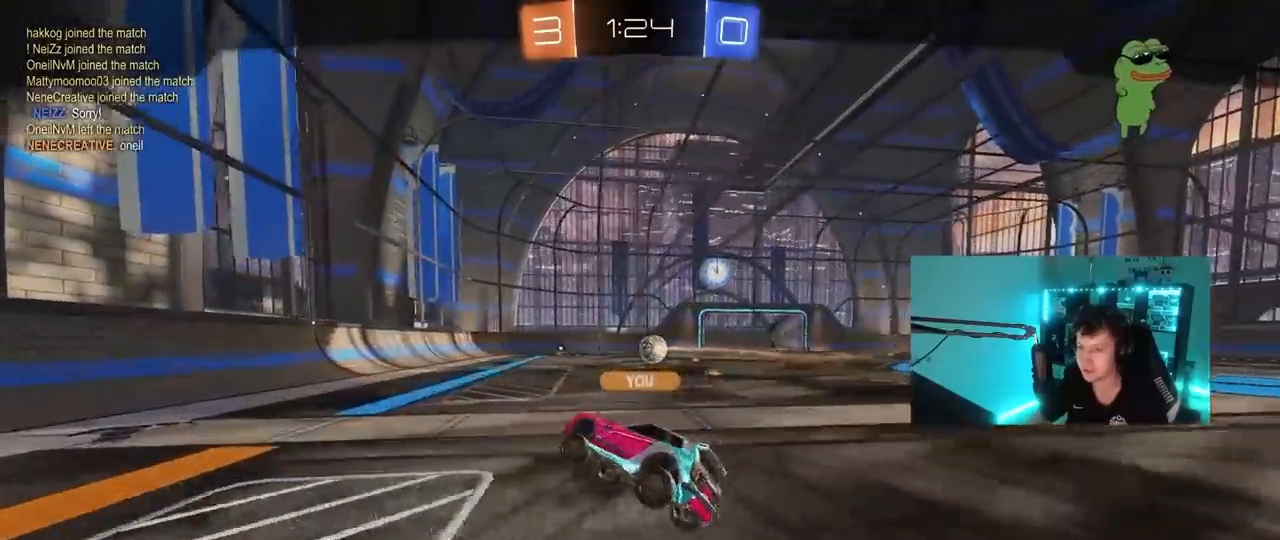
{"keys": [], "mouse": ["right"], "mouse_move": "still", "events": [[383, "mouse_right", "down"]]}
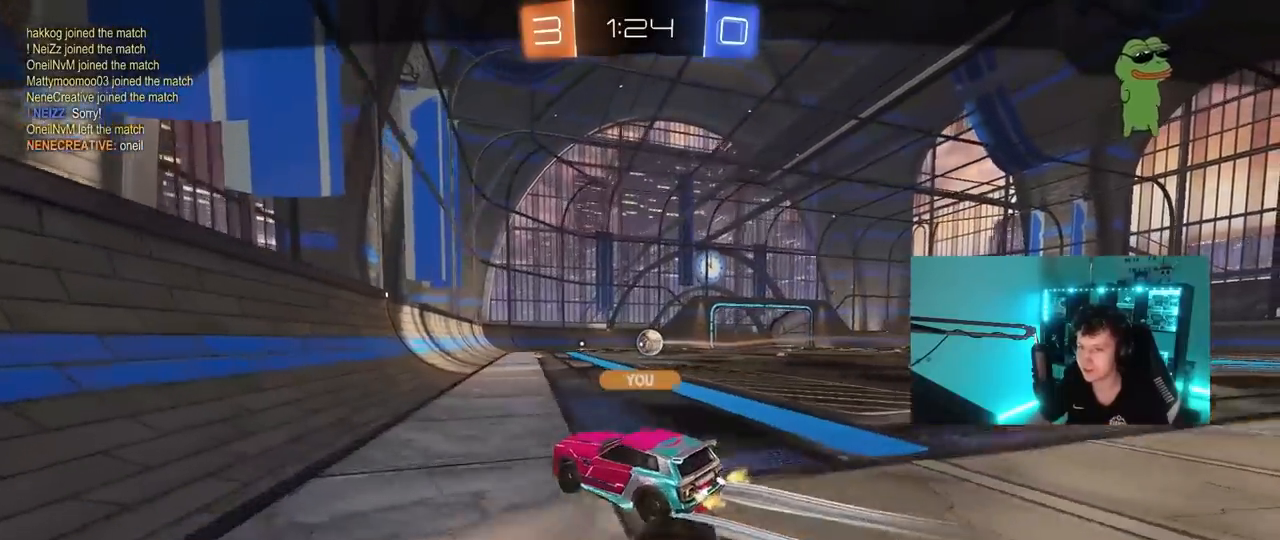
{"keys": [], "mouse": [], "mouse_move": "still", "events": [[33, "mouse_right", "up"], [67, "mouse_right", "down"], [300, "mouse_right", "up"]]}
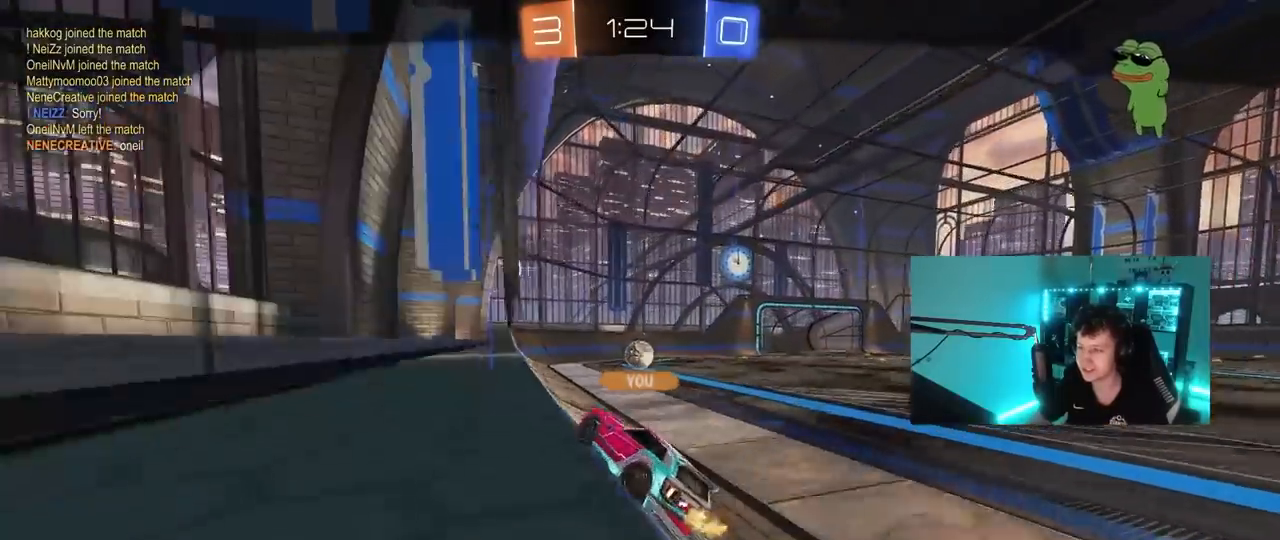
{"keys": [], "mouse": ["right"], "mouse_move": "still", "events": [[183, "mouse_right", "down"], [417, "mouse_right", "up"], [467, "mouse_right", "down"]]}
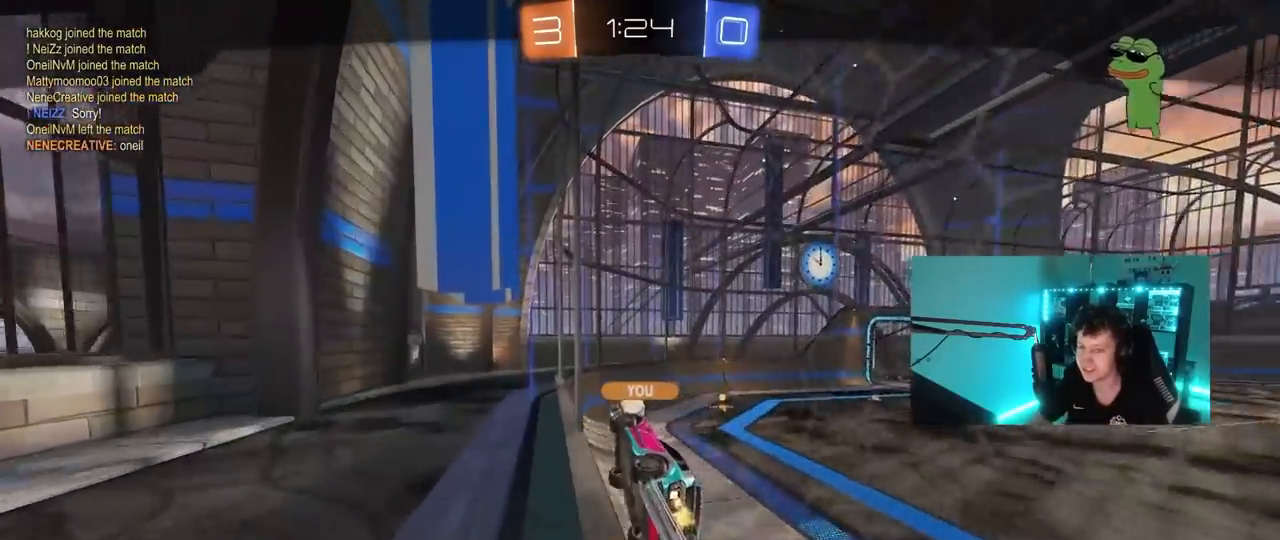
{"keys": ["2", "4"], "mouse": [], "mouse_move": "still", "events": [[200, "mouse_right", "up"], [433, "4", "down"], [483, "2", "down"]]}
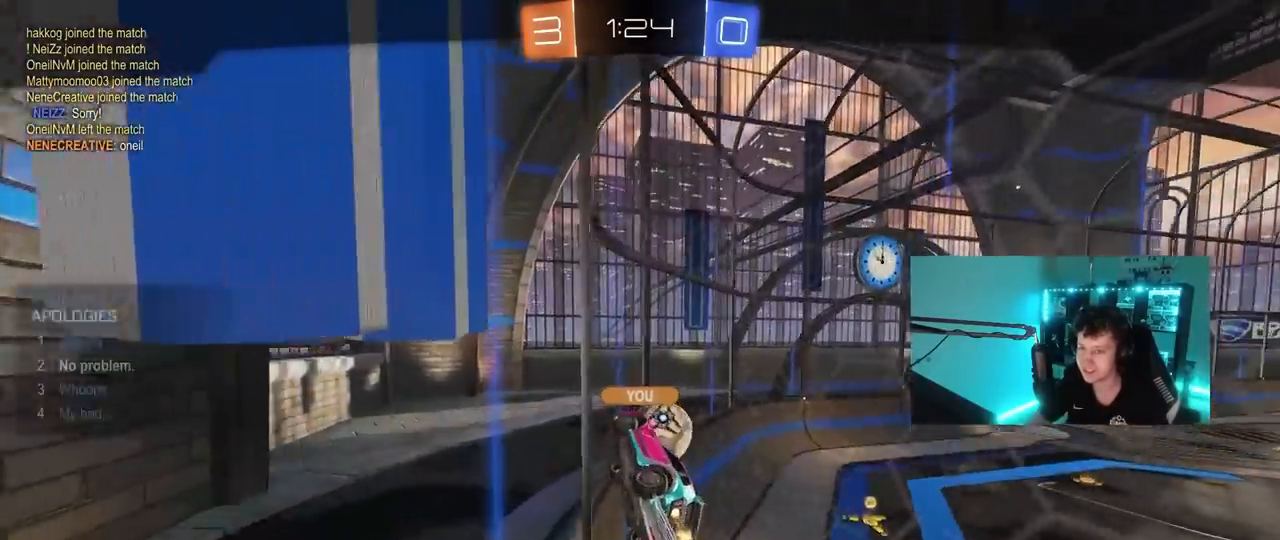
{"keys": ["tab"], "mouse": ["right"], "mouse_move": "still", "events": [[67, "4", "up"], [117, "2", "up"], [167, "mouse_right", "down"], [217, "tab", "down"], [300, "mouse_right", "up"], [350, "mouse_right", "down"]]}
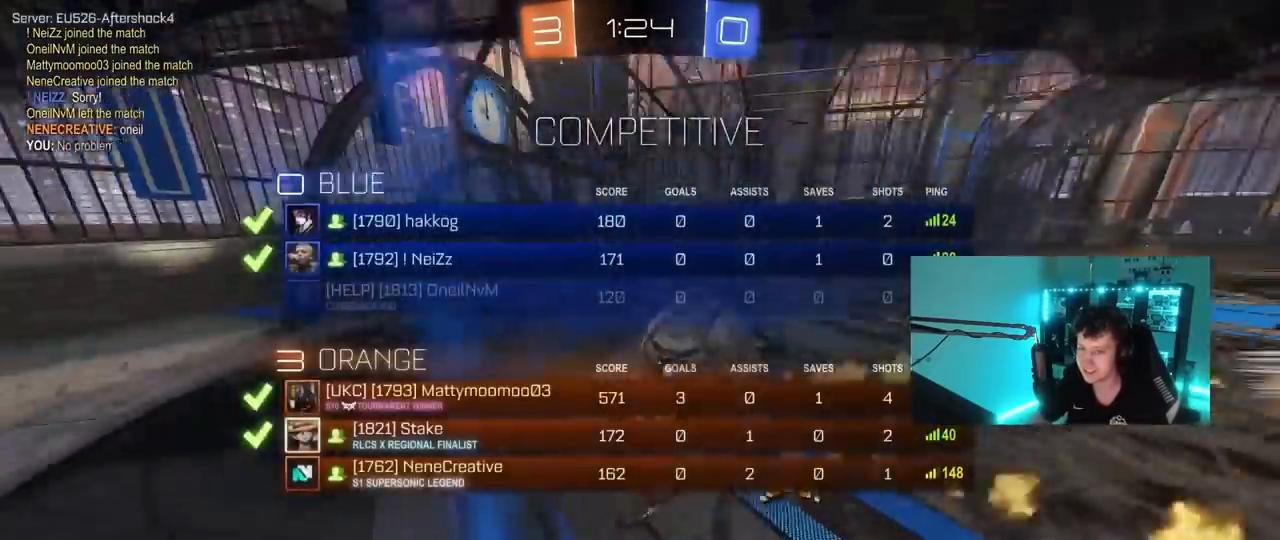
{"keys": [], "mouse": ["right"], "mouse_move": "still", "events": [[50, "mouse_right", "up"], [83, "mouse_right", "down"], [83, "tab", "up"], [317, "mouse_right", "up"], [367, "mouse_right", "down"]]}
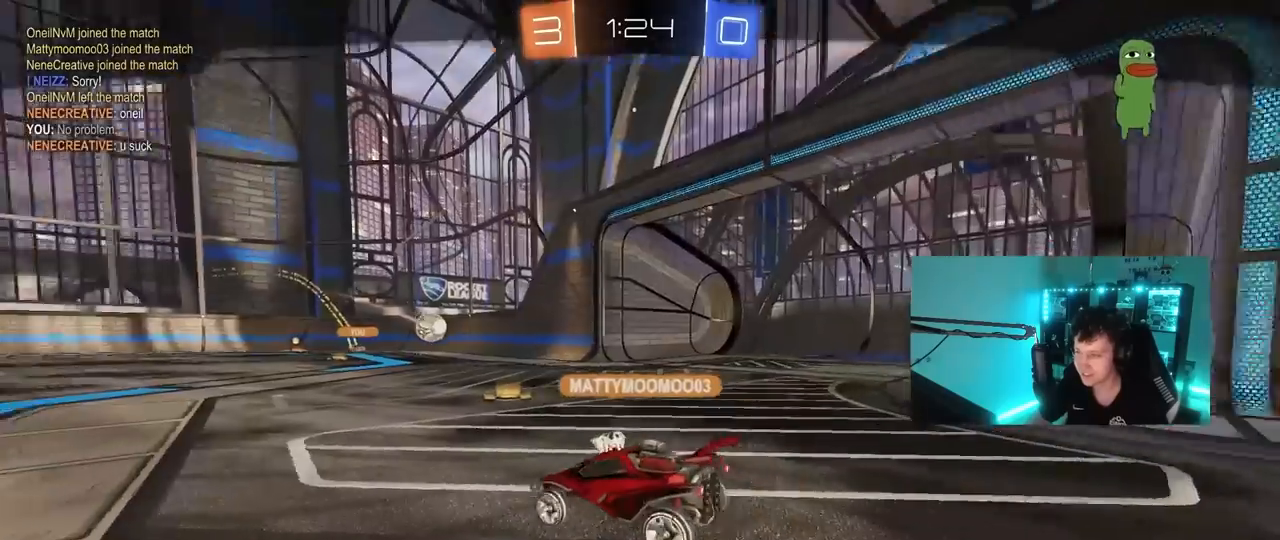
{"keys": [], "mouse": ["right"], "mouse_move": "still", "events": [[50, "mouse_right", "up"], [150, "mouse_right", "down"], [333, "mouse_right", "up"], [383, "mouse_right", "down"]]}
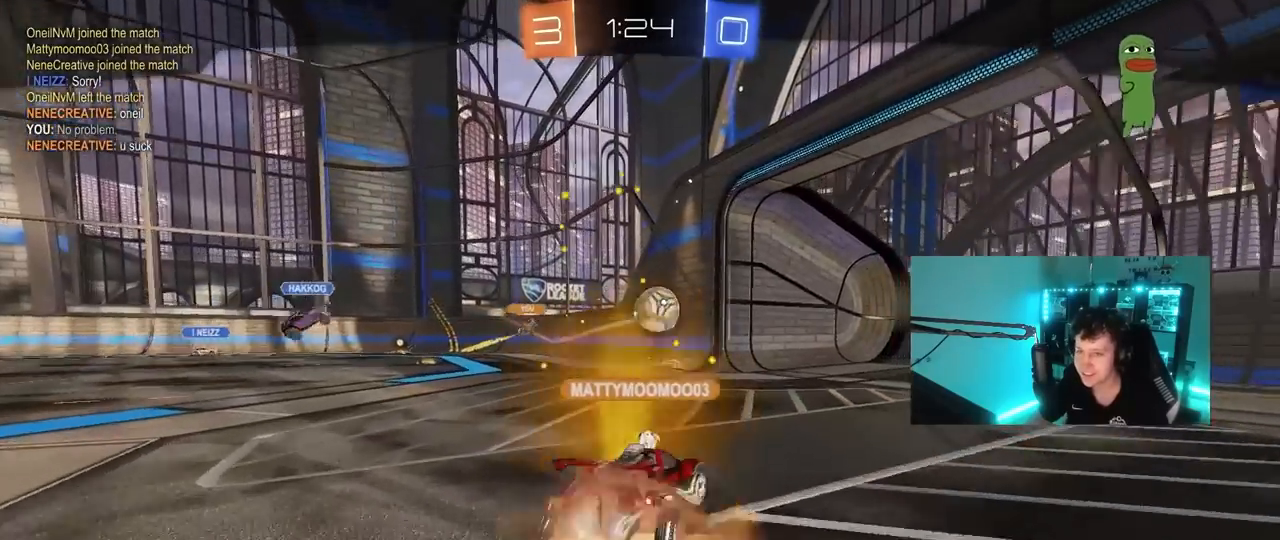
{"keys": [], "mouse": ["right"], "mouse_move": "still", "events": [[67, "mouse_right", "up"], [167, "mouse_right", "down"], [350, "mouse_right", "up"], [450, "mouse_right", "down"]]}
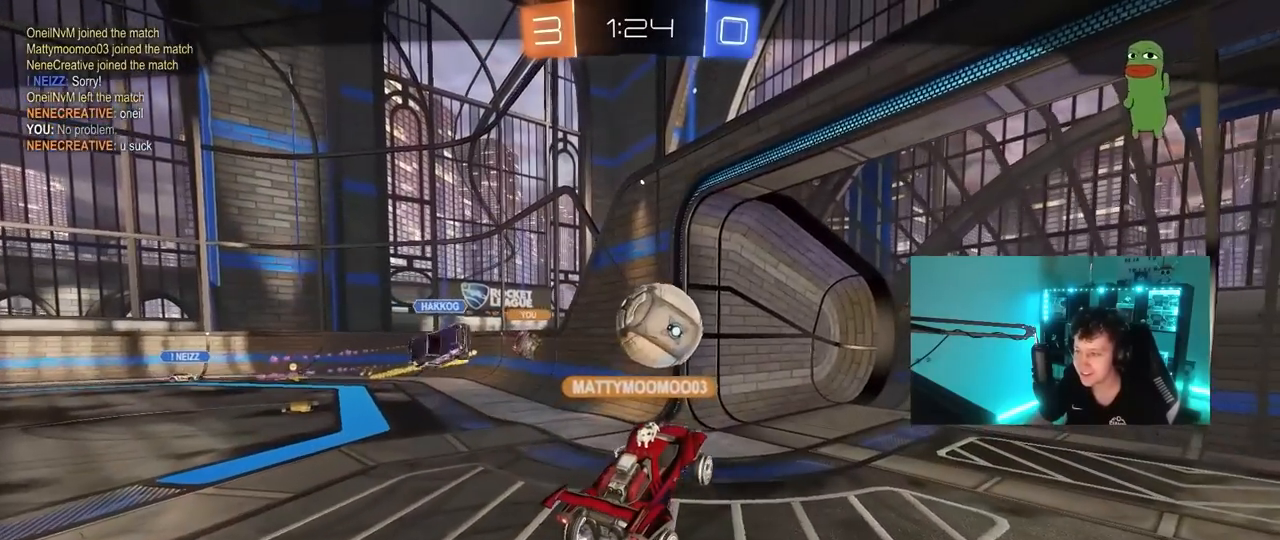
{"keys": [], "mouse": ["right"], "mouse_move": "still", "events": [[133, "mouse_right", "up"], [183, "mouse_right", "down"], [317, "mouse_right", "up"], [367, "mouse_right", "down"]]}
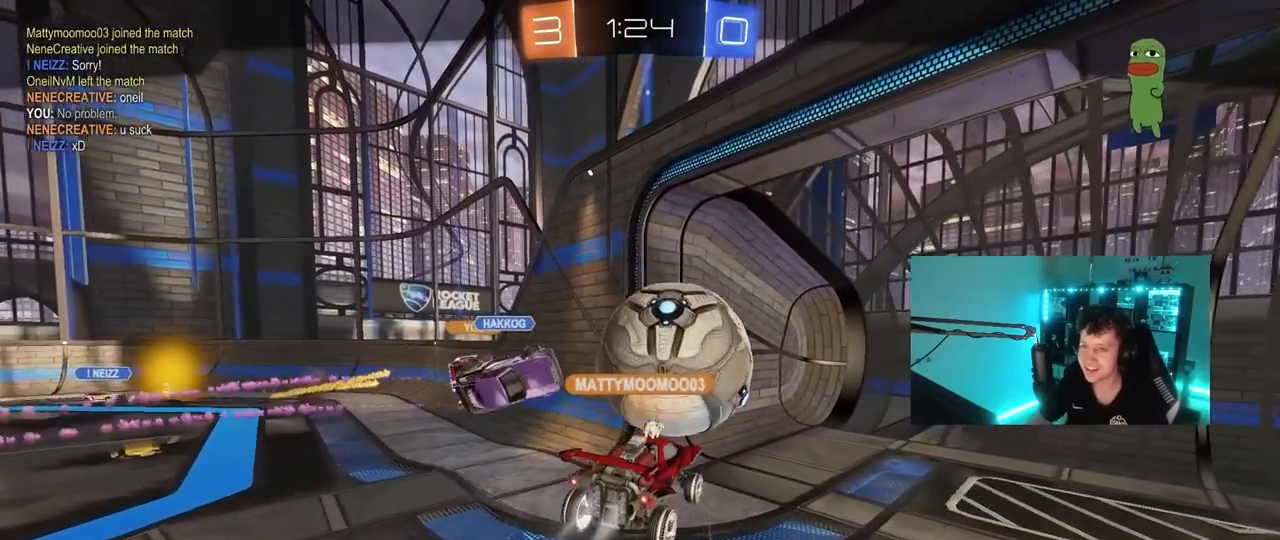
{"keys": [], "mouse": [], "mouse_move": "still", "events": [[67, "mouse_right", "up"], [100, "mouse_right", "down"], [300, "mouse_right", "up"]]}
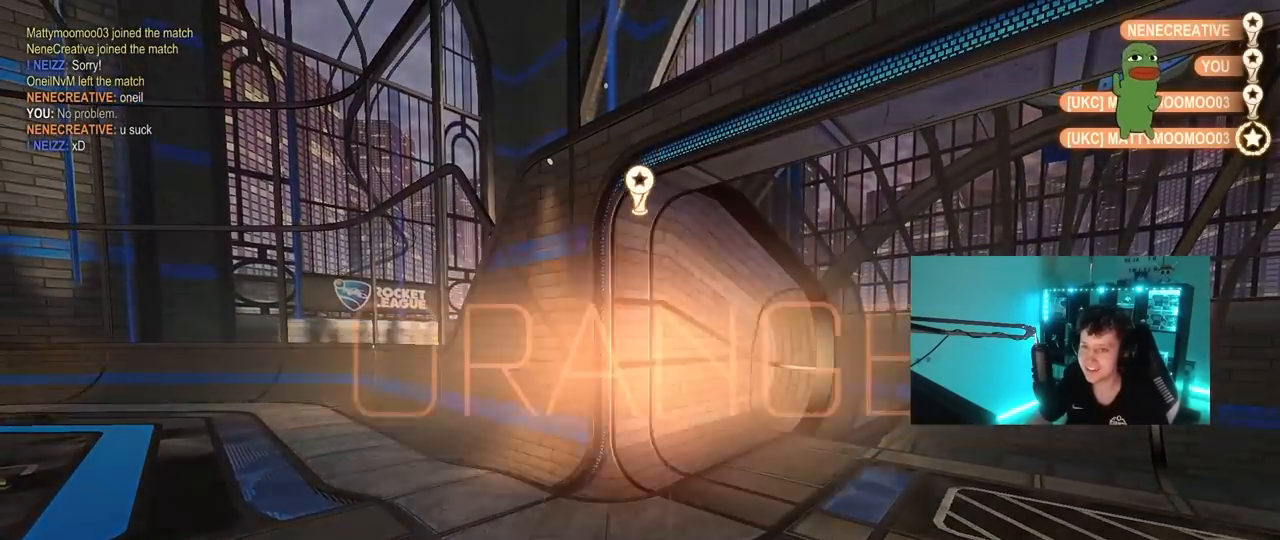
{"keys": ["2", "4"], "mouse": [], "mouse_move": "still", "events": [[217, "4", "down"], [317, "2", "down"], [350, "4", "up"], [400, "2", "up"], [450, "4", "down"], [500, "2", "down"]]}
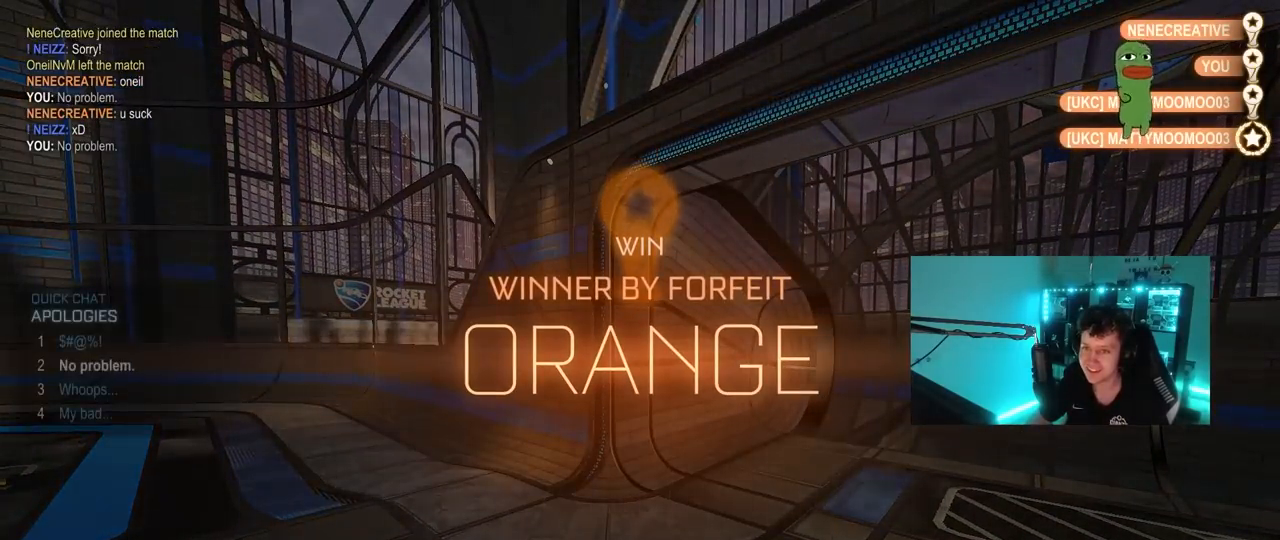
{"keys": [], "mouse": [], "mouse_move": "still", "events": [[33, "2", "up"], [33, "4", "up"], [83, "4", "down"], [183, "4", "up"]]}